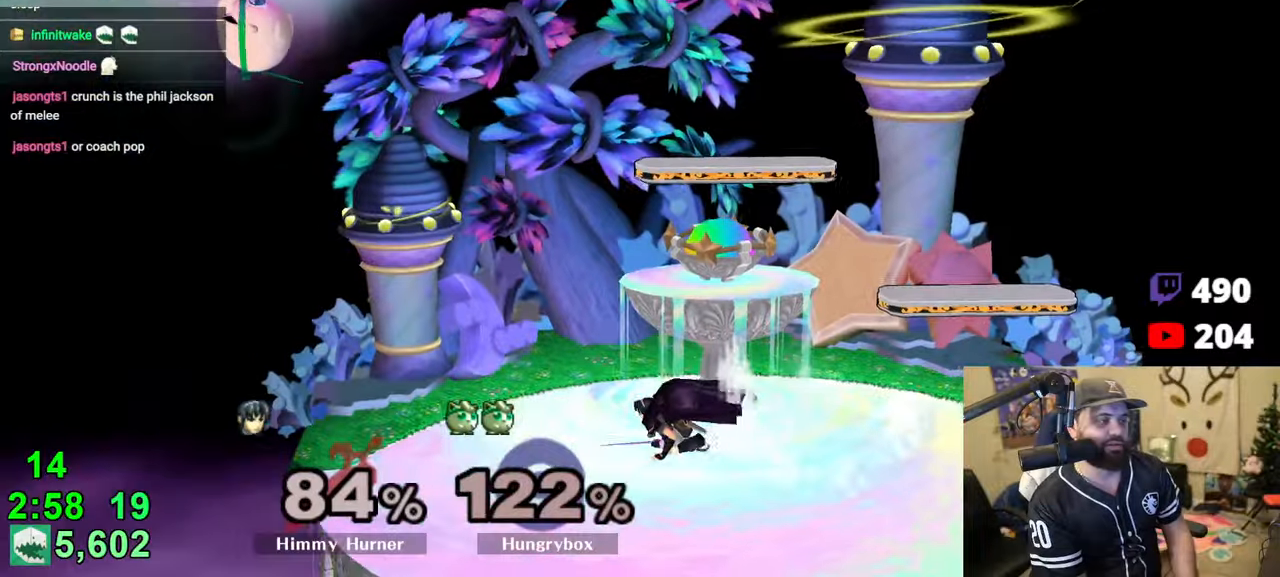
Gameplay with a controller (Nintendo layout); each line is a JSON object with the inputs held at the frame after it. "events" lists button and stick changes between this image and that frame as [ms after this image, input, new state], when the widget could be followed in between. Not read: L3 R3.
{"buttons": ["Z"], "left_stick": "right", "right_stick": "left", "events": [[316, "left_stick", "up-right"], [383, "right_stick", "left"], [450, "Z", "down"], [466, "left_stick", "right"]]}
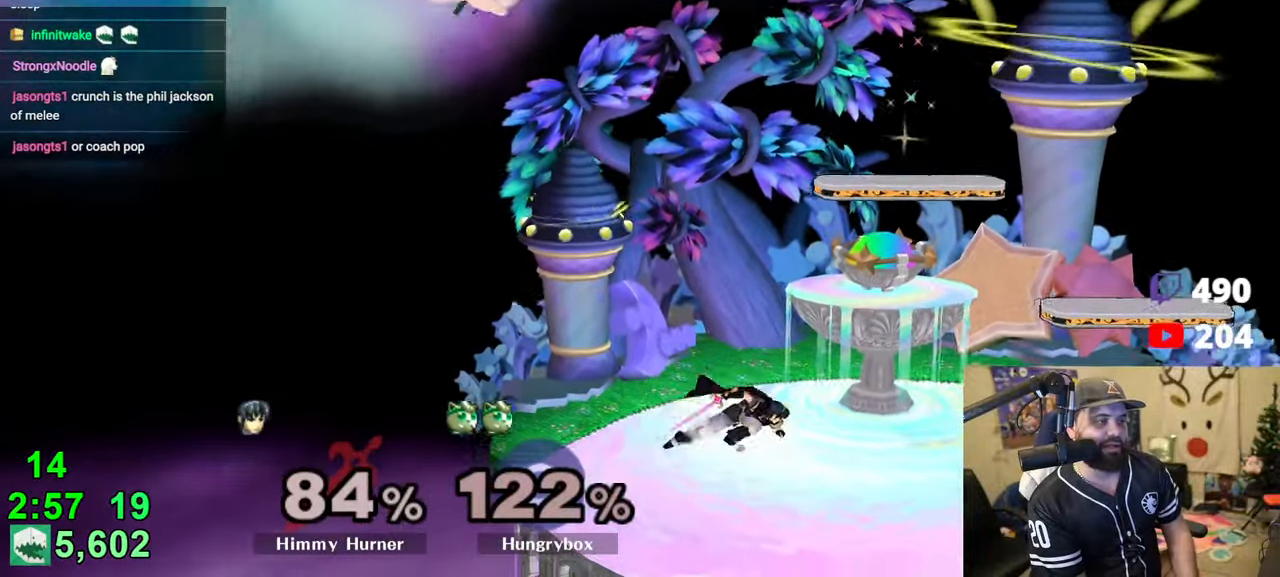
{"buttons": [], "left_stick": "right", "right_stick": "center", "events": [[166, "left_stick", "left"], [200, "Z", "up"], [233, "right_stick", "center"], [266, "left_stick", "down-left"], [500, "left_stick", "right"]]}
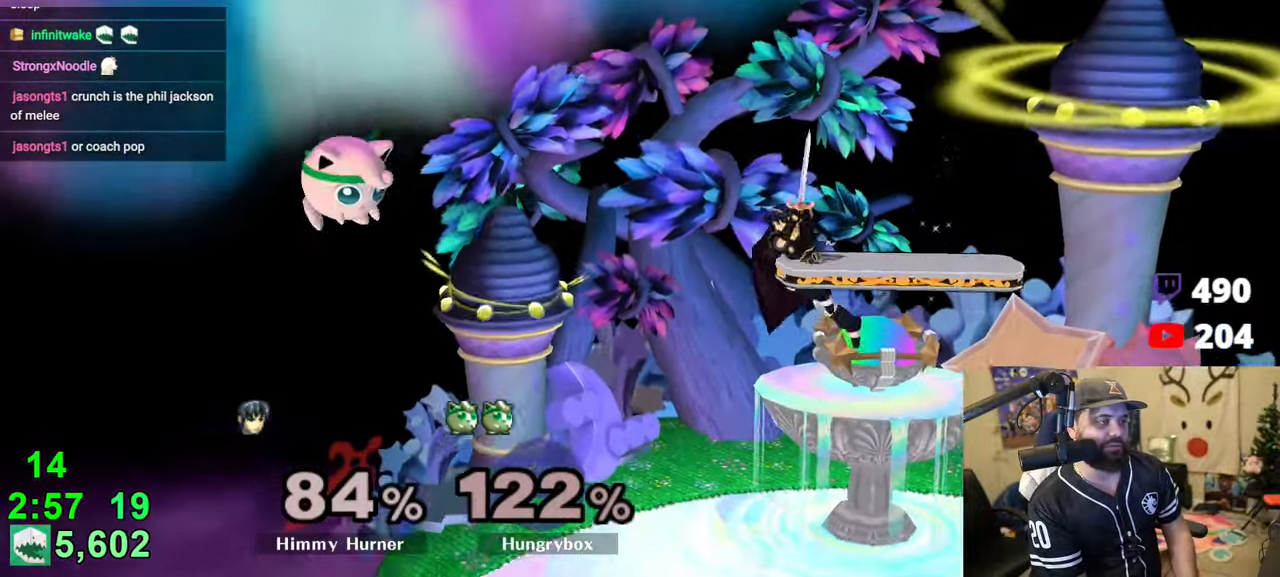
{"buttons": [], "left_stick": "right", "right_stick": "center", "events": [[283, "left_stick", "down-left"], [450, "left_stick", "right"]]}
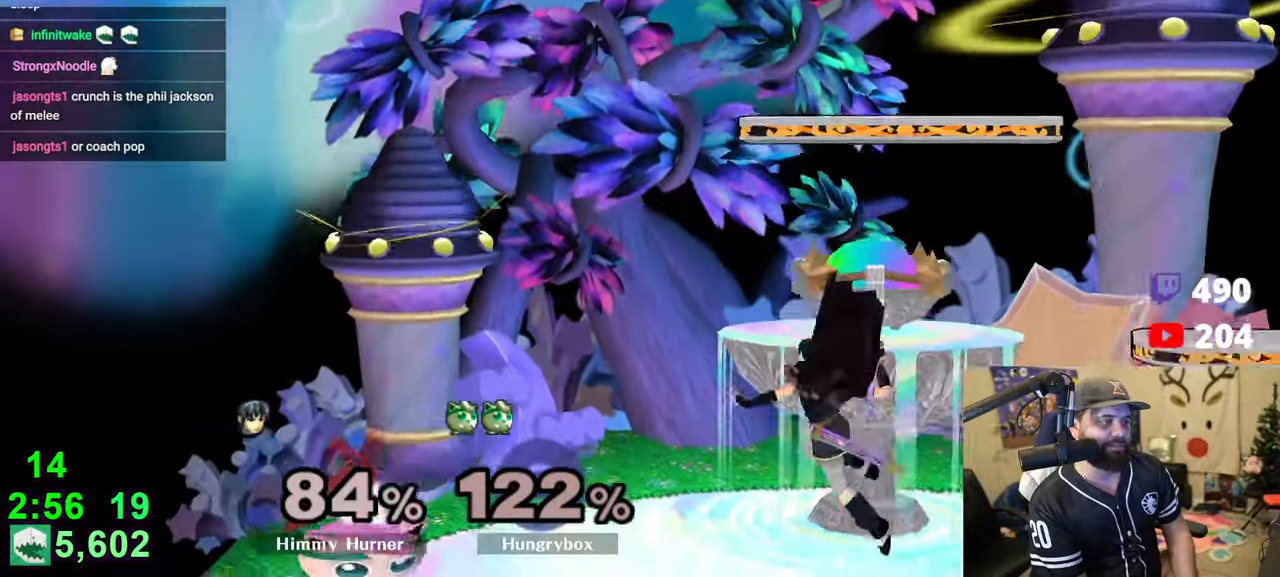
{"buttons": [], "left_stick": "right", "right_stick": "center", "events": [[50, "left_stick", "center"], [133, "left_stick", "left"], [200, "left_stick", "up"], [283, "left_stick", "left"], [366, "left_stick", "right"]]}
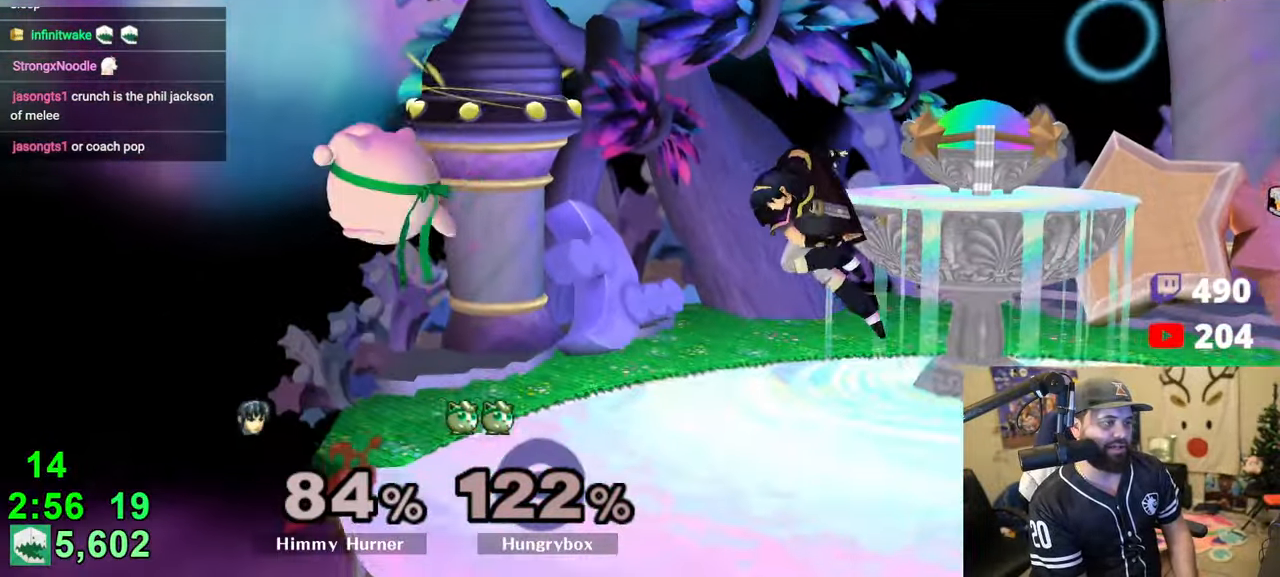
{"buttons": [], "left_stick": "left", "right_stick": "right", "events": [[150, "left_stick", "up-right"], [200, "right_stick", "right"], [366, "left_stick", "left"]]}
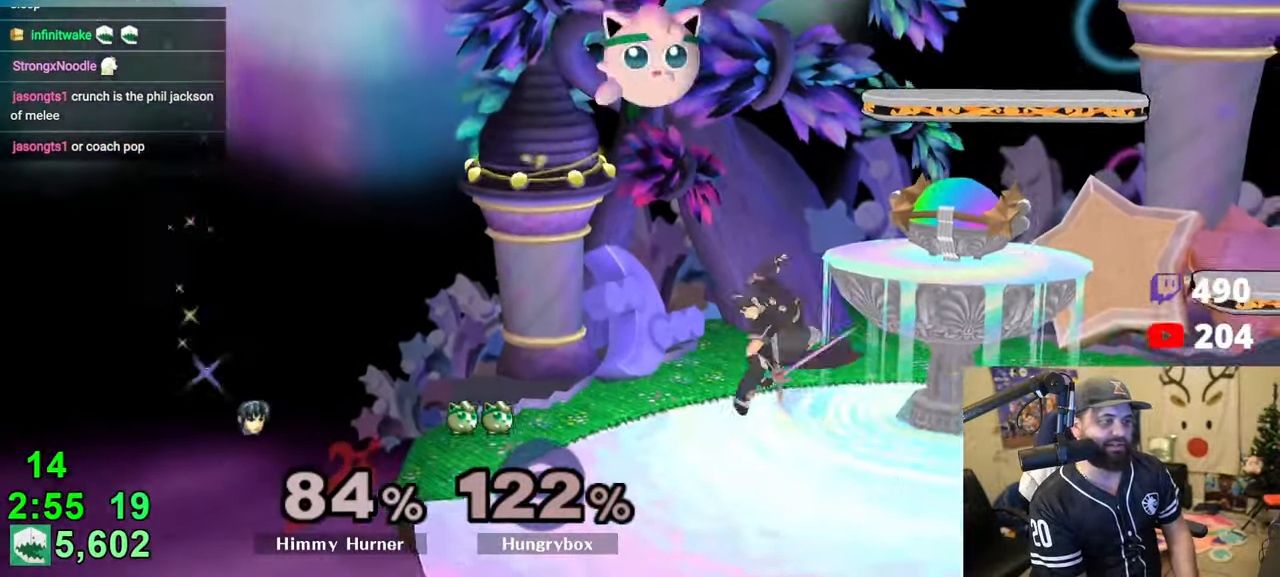
{"buttons": [], "left_stick": "right", "right_stick": "center", "events": [[116, "left_stick", "down-left"], [116, "right_stick", "center"], [283, "left_stick", "right"]]}
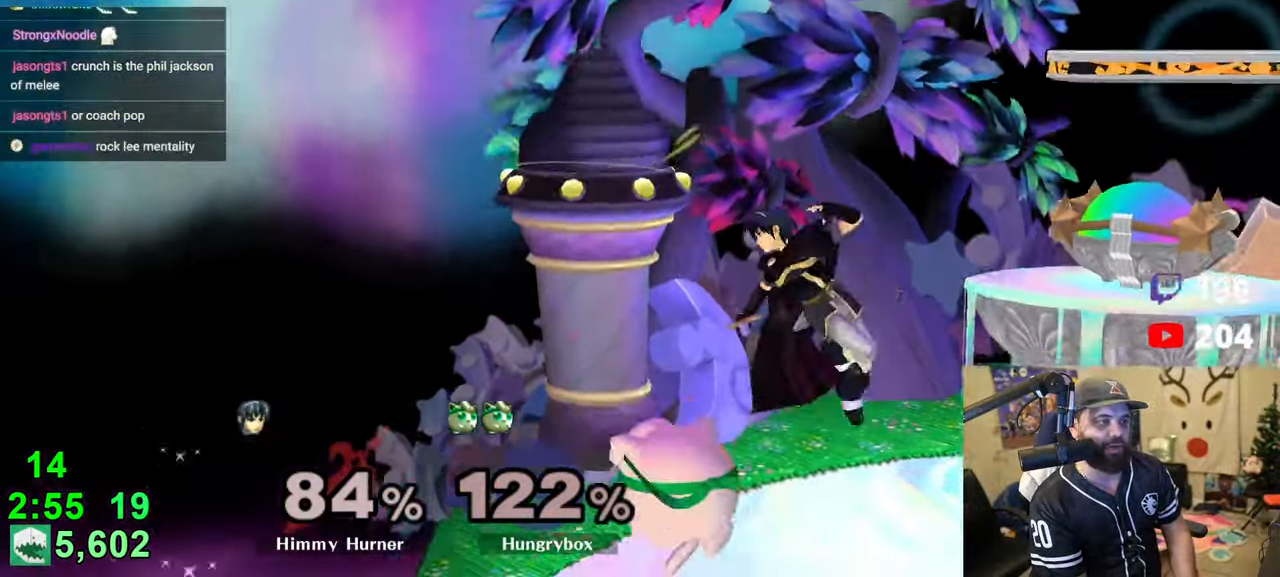
{"buttons": ["R1"], "left_stick": "left", "right_stick": "center", "events": [[166, "Z", "down"], [233, "left_stick", "center"], [283, "Z", "up"], [316, "left_stick", "left"], [500, "R1", "down"]]}
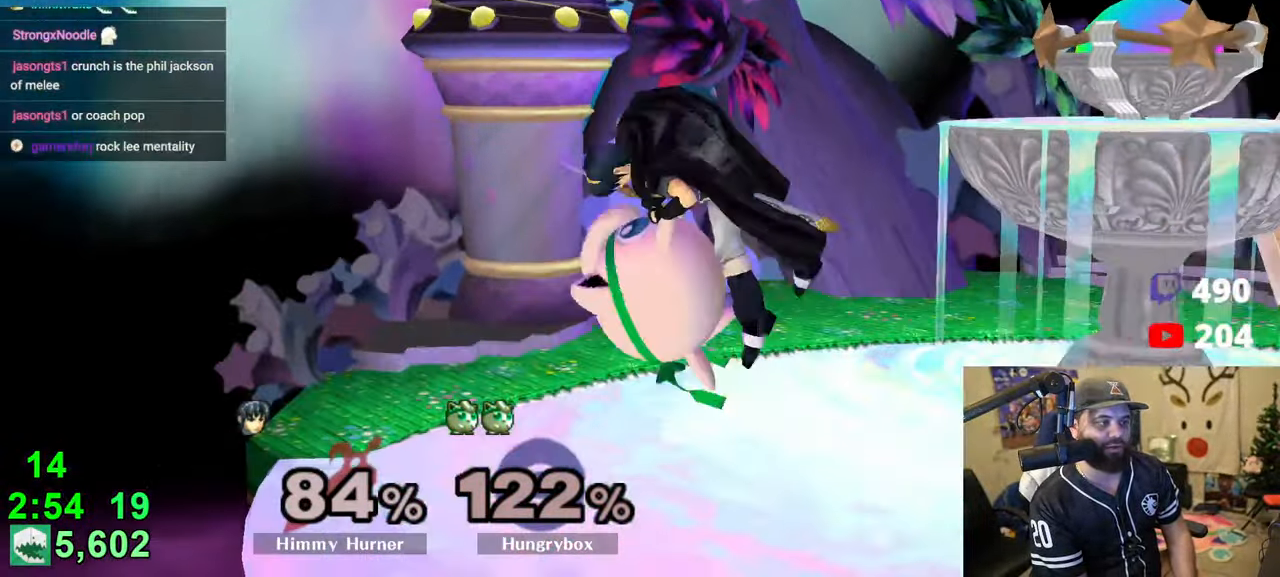
{"buttons": [], "left_stick": "center", "right_stick": "center", "events": [[83, "R1", "up"], [150, "R1", "down"], [233, "R1", "up"], [300, "left_stick", "center"]]}
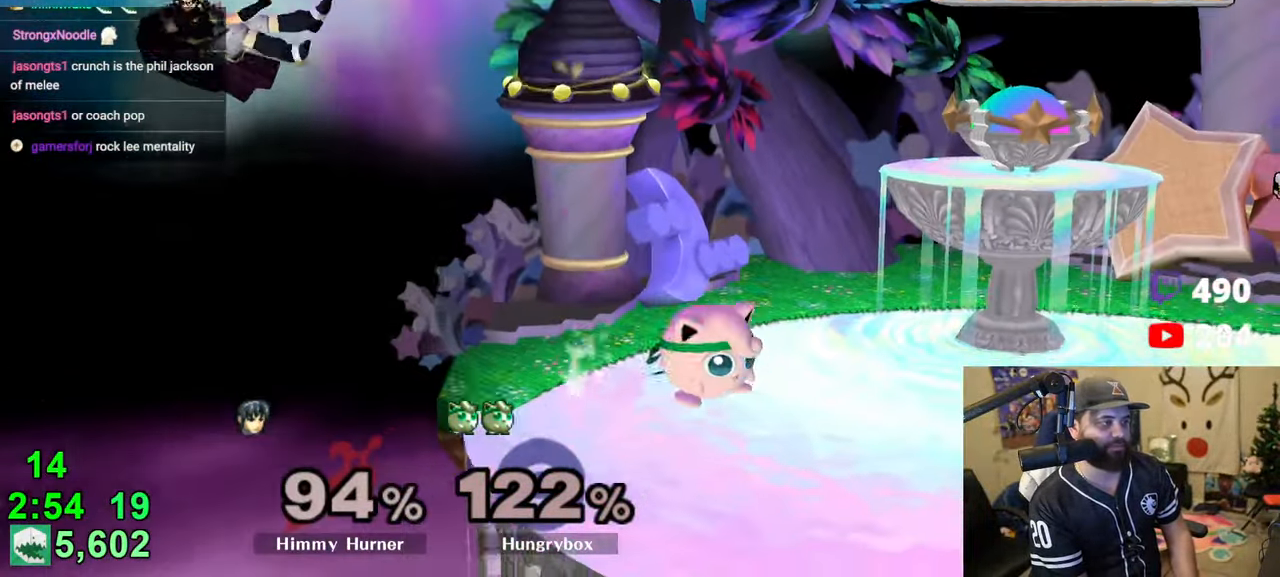
{"buttons": [], "left_stick": "left", "right_stick": "center", "events": [[33, "left_stick", "up-right"], [133, "left_stick", "down-left"], [150, "R1", "down"], [250, "R1", "up"], [283, "left_stick", "center"], [366, "Y", "down"], [400, "Y", "up"], [416, "left_stick", "left"]]}
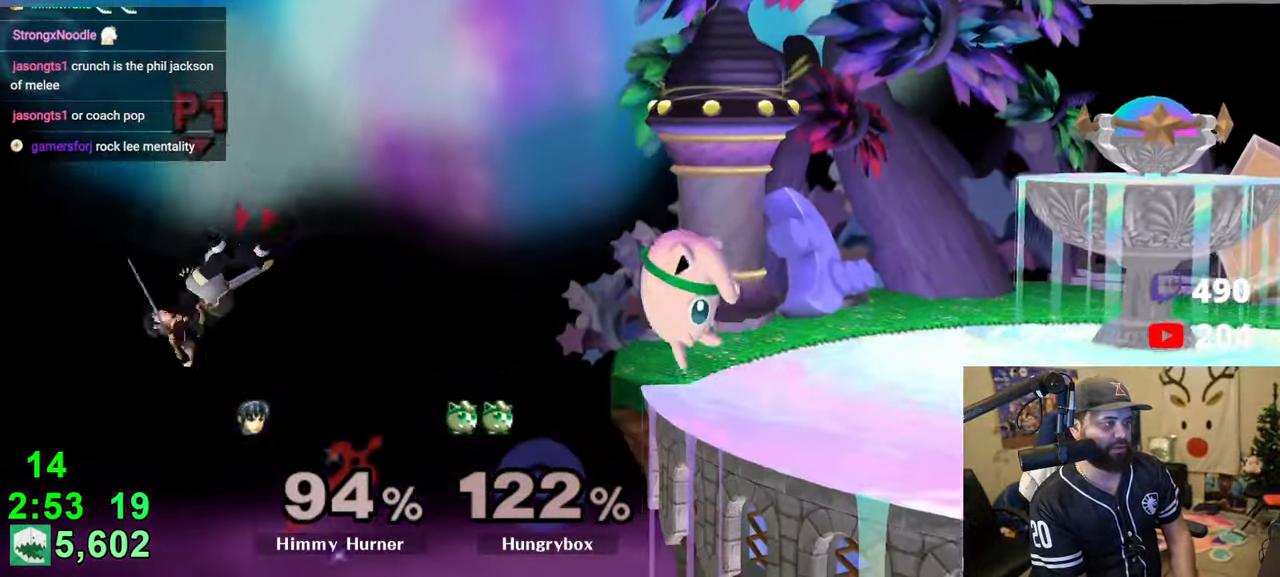
{"buttons": [], "left_stick": "center", "right_stick": "center", "events": [[33, "left_stick", "right"], [150, "left_stick", "left"], [266, "left_stick", "down"], [350, "left_stick", "right"], [500, "left_stick", "center"]]}
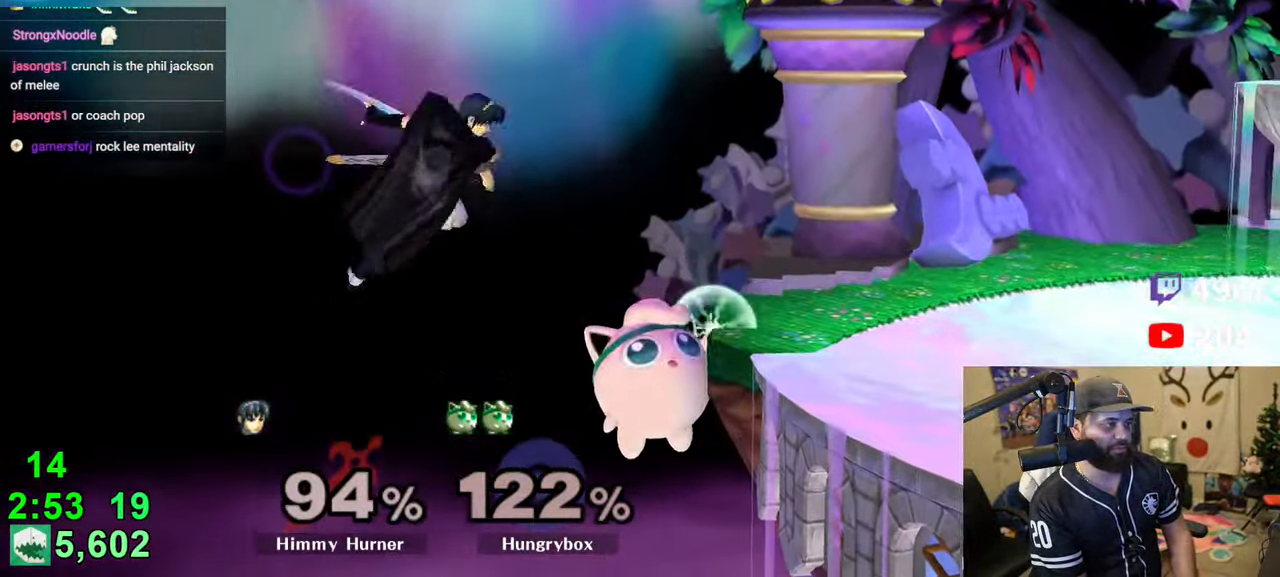
{"buttons": ["Z"], "left_stick": "left", "right_stick": "center", "events": [[166, "left_stick", "down-right"], [216, "left_stick", "up-right"], [266, "right_stick", "left"], [333, "Z", "down"], [333, "left_stick", "right"], [383, "right_stick", "center"], [400, "Z", "up"], [466, "Z", "down"], [500, "left_stick", "left"]]}
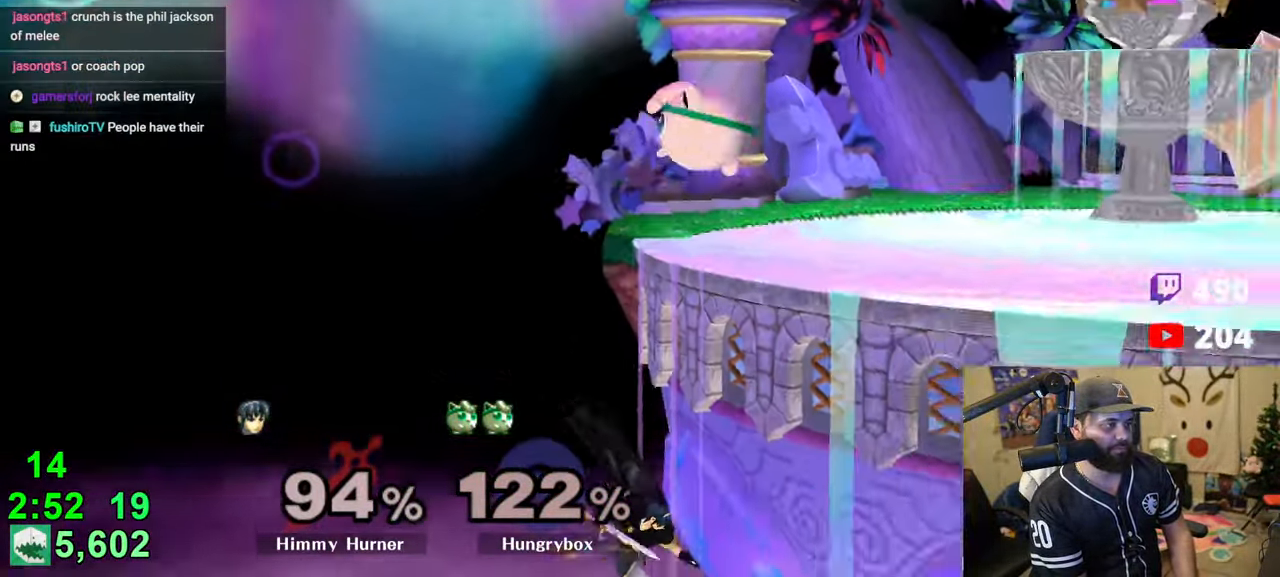
{"buttons": [], "left_stick": "right", "right_stick": "center", "events": [[133, "Z", "up"], [333, "left_stick", "down"], [383, "left_stick", "right"]]}
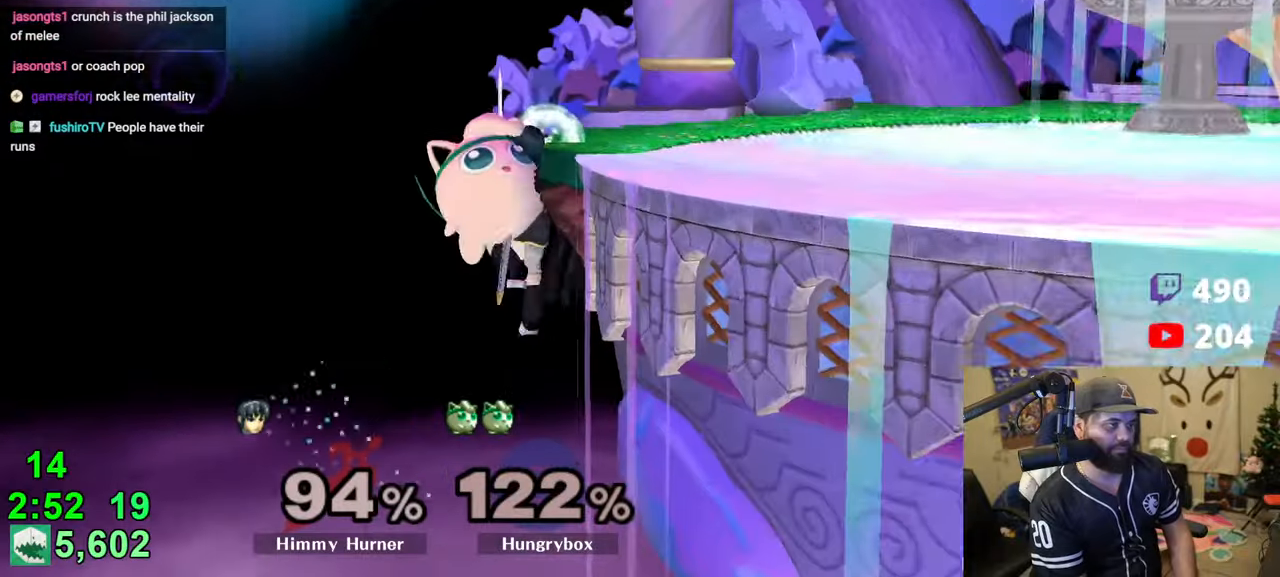
{"buttons": [], "left_stick": "center", "right_stick": "center", "events": [[33, "left_stick", "center"], [250, "R1", "down"], [366, "R1", "up"]]}